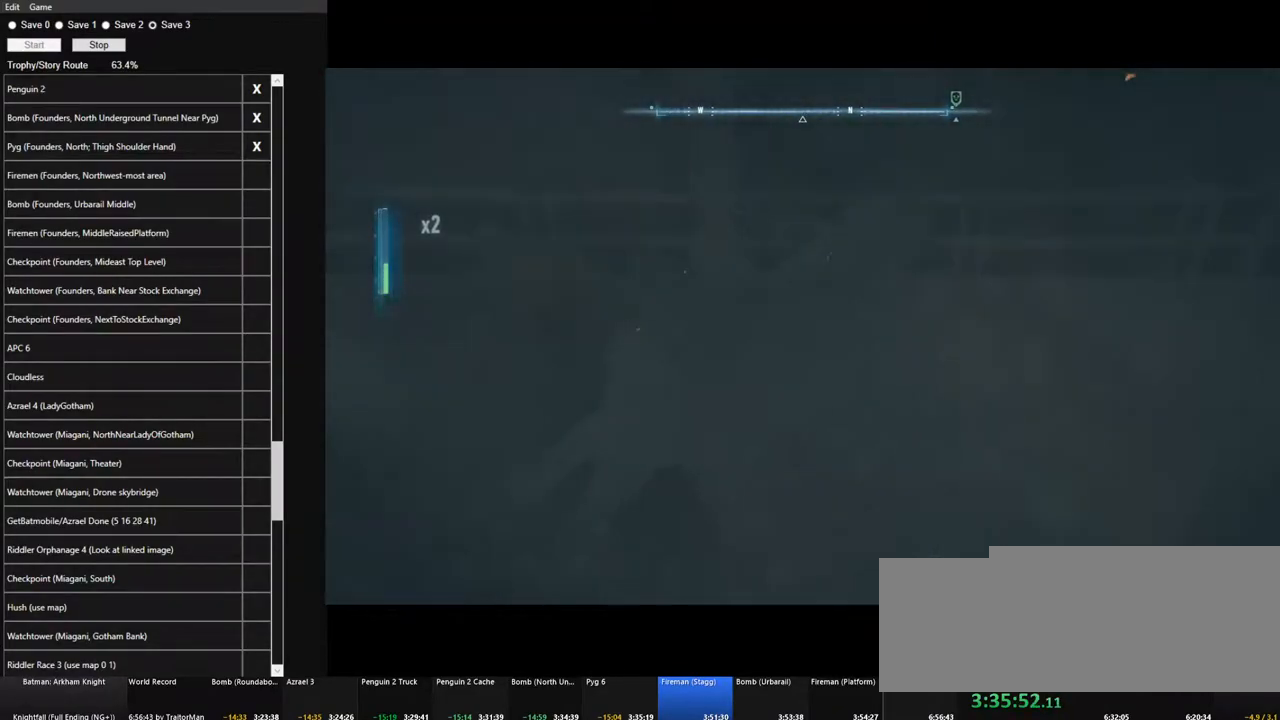
Gameplay with keyboard and mouse; each line is a JSON object with the keys and mouse buttons held at the frame after it. "events" lists presses ("down") and releases ("up") of "1", "2", "3", "4", "5", "a", "alt", "c", "caps_lock", "ctrl", "d", "e", "f", "g", "q", "r", "s", "shift", "space", "t", "tab", "v", "w", "x", "z", "mouse_left", "mouse_wheel" and "mouse_right" between this image and that frame as [ms after this image, input, new state], when the widget could be followed in between. "mouse_left", "mouse_wheel", "mouse_right" = the "left", "wheel", "right" buttons of the "mouse" list. No other keys are recorded. "wheel" means that the mouse wheel is clicked or scrolled. "mouse_move" is the direction in which the mouse moves at that frame (one of eight, or "still"), when it could be read.
{"keys": ["w"], "mouse": [], "mouse_move": "down", "events": [[117, "mouse_left", "down"], [217, "mouse_left", "up"]]}
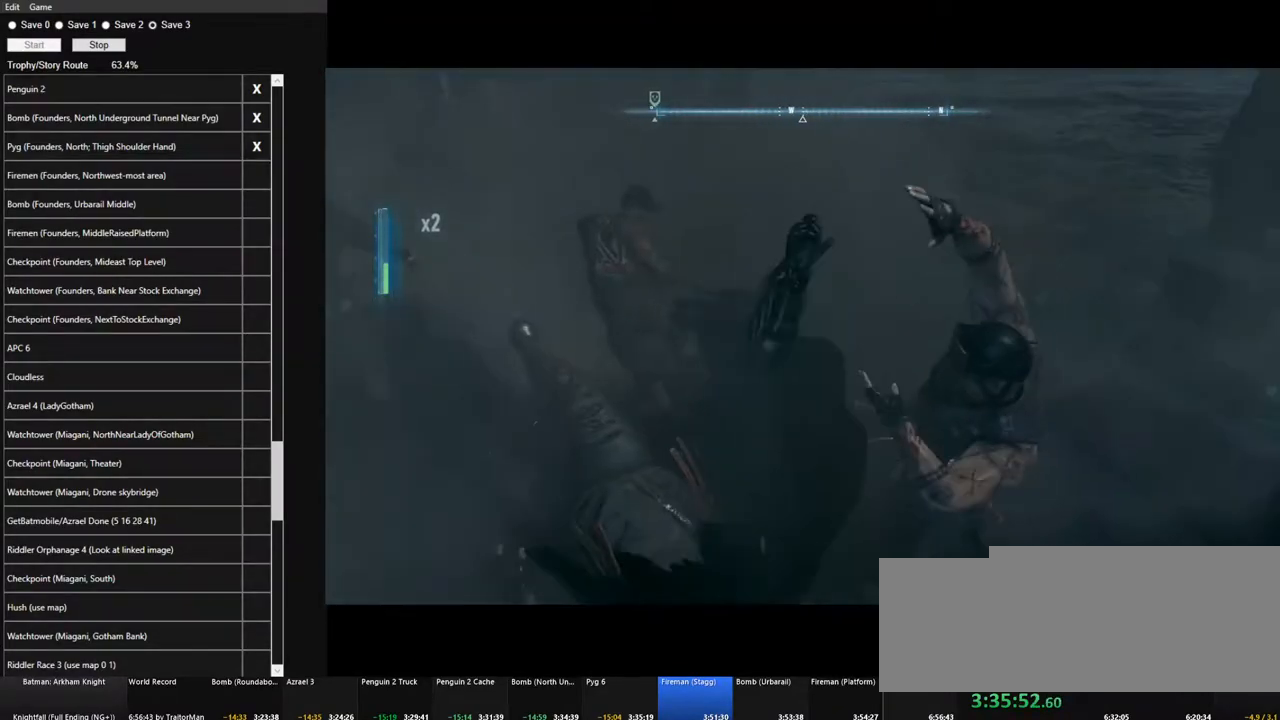
{"keys": ["w"], "mouse": ["left"], "mouse_move": "up", "events": [[50, "mouse_left", "down"], [134, "mouse_left", "up"], [284, "mouse_left", "down"], [334, "mouse_left", "up"], [467, "mouse_left", "down"]]}
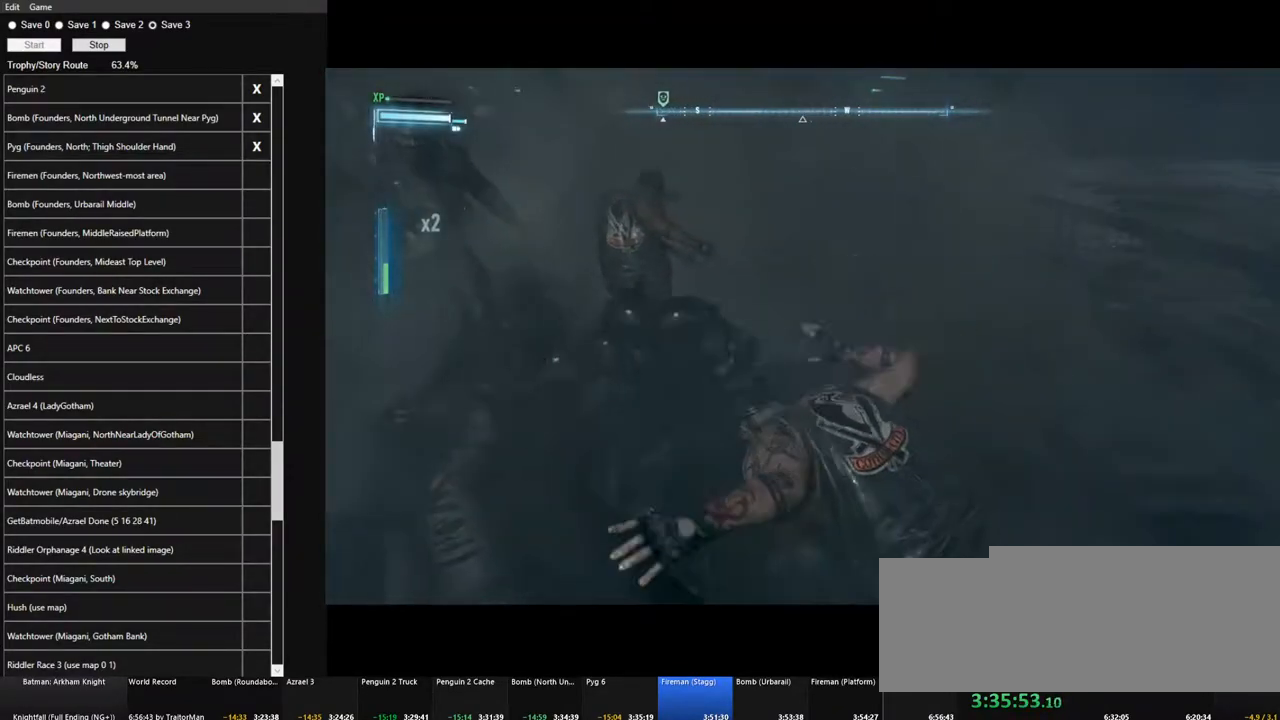
{"keys": ["w"], "mouse": [], "mouse_move": "still", "events": [[67, "mouse_left", "up"], [200, "mouse_left", "down"], [250, "mouse_left", "up"], [350, "mouse_left", "down"], [434, "mouse_left", "up"]]}
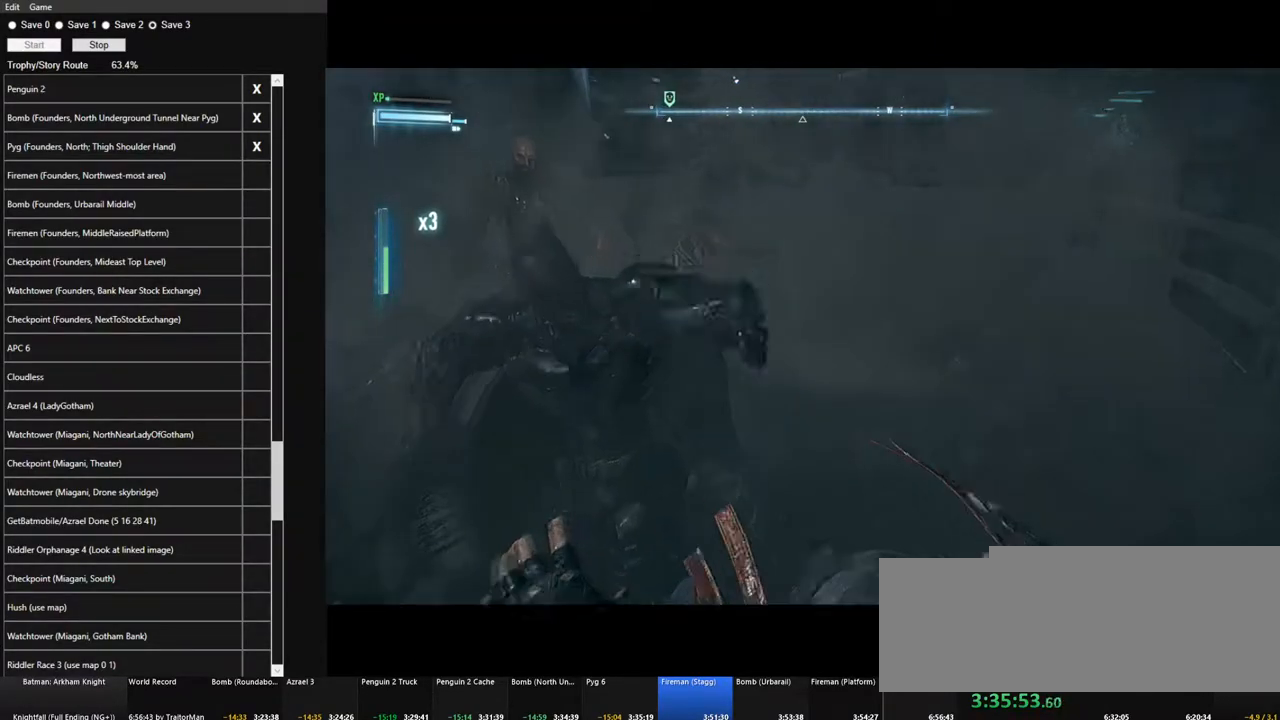
{"keys": ["w"], "mouse": ["left"], "mouse_move": "right", "events": [[84, "mouse_left", "down"], [117, "mouse_left", "up"], [267, "mouse_left", "down"], [350, "mouse_left", "up"], [500, "mouse_left", "down"]]}
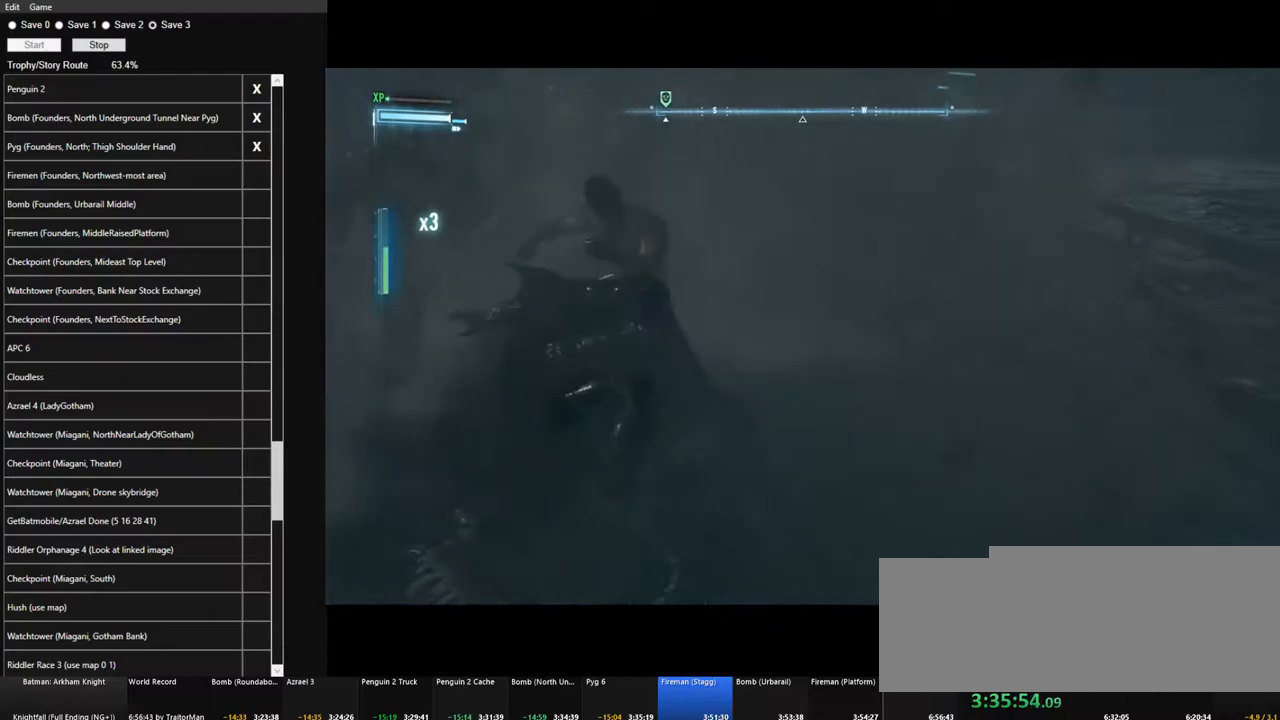
{"keys": ["w"], "mouse": ["left"], "mouse_move": "up-left", "events": [[84, "mouse_left", "up"], [234, "mouse_left", "down"], [367, "mouse_left", "up"], [467, "mouse_left", "down"]]}
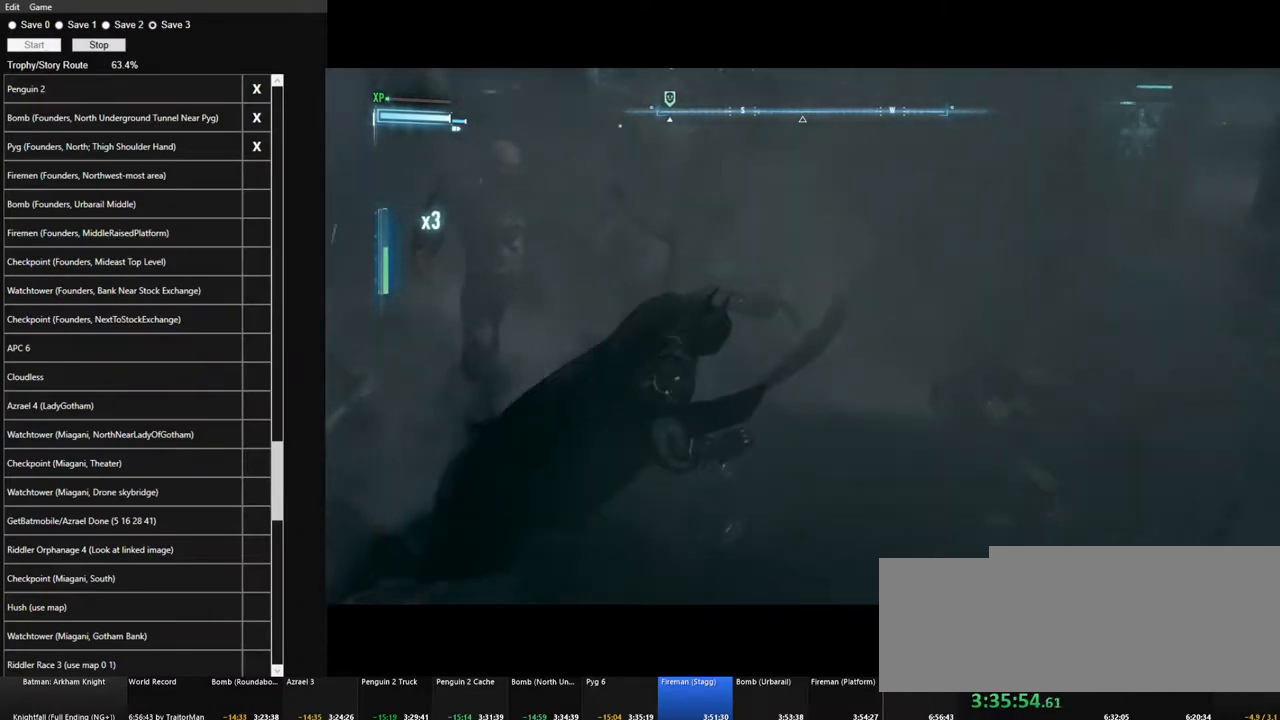
{"keys": ["w"], "mouse": ["left"], "mouse_move": "still", "events": [[67, "mouse_left", "up"], [200, "mouse_left", "down"], [300, "mouse_left", "up"], [434, "mouse_left", "down"]]}
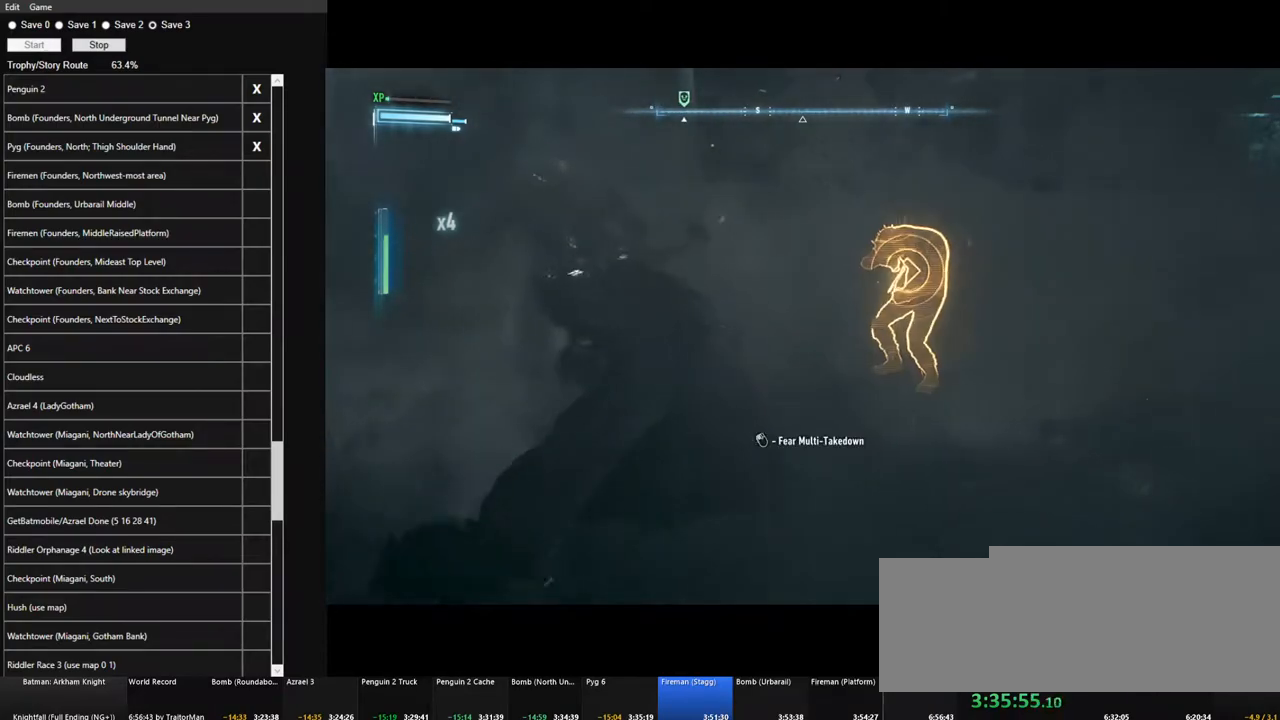
{"keys": ["w"], "mouse": [], "mouse_move": "still", "events": [[34, "mouse_left", "up"], [117, "mouse_left", "down"], [217, "mouse_left", "up"], [350, "mouse_left", "down"], [450, "mouse_left", "up"]]}
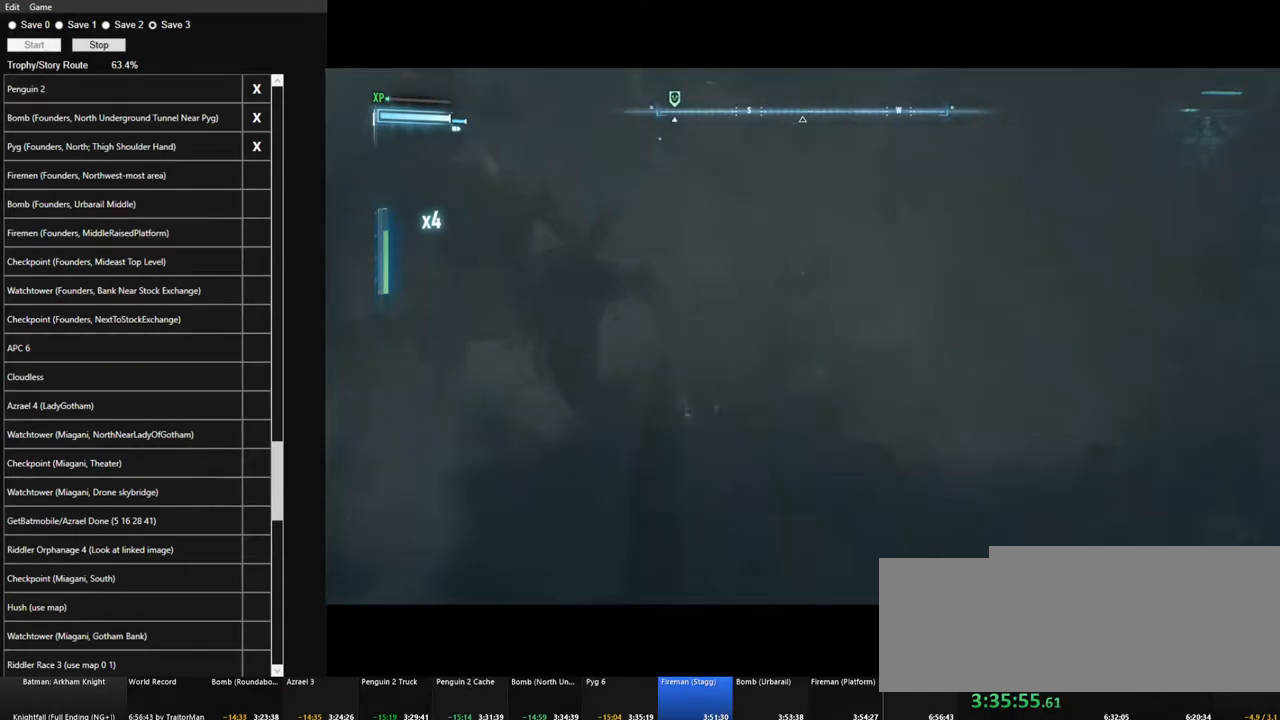
{"keys": ["w"], "mouse": ["left"], "mouse_move": "still", "events": [[50, "mouse_left", "down"], [134, "mouse_left", "up"], [284, "mouse_left", "down"], [367, "mouse_left", "up"], [467, "mouse_left", "down"]]}
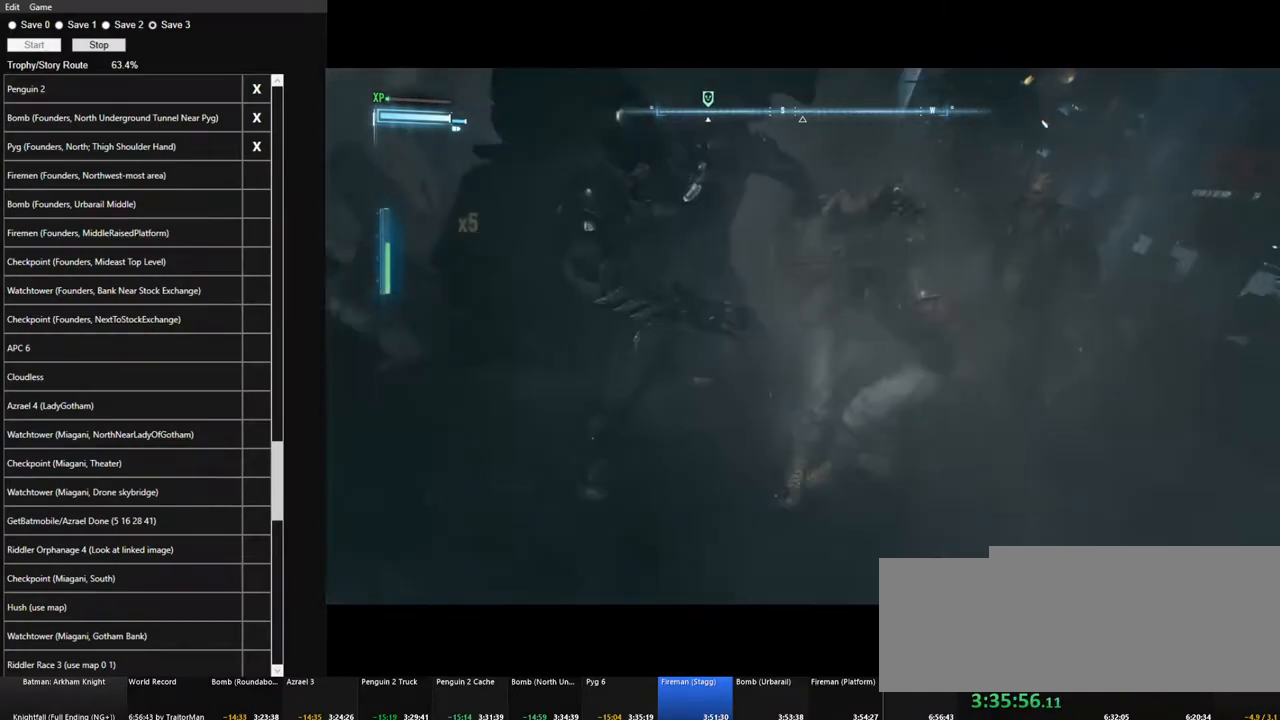
{"keys": ["w"], "mouse": [], "mouse_move": "still", "events": [[100, "mouse_left", "up"]]}
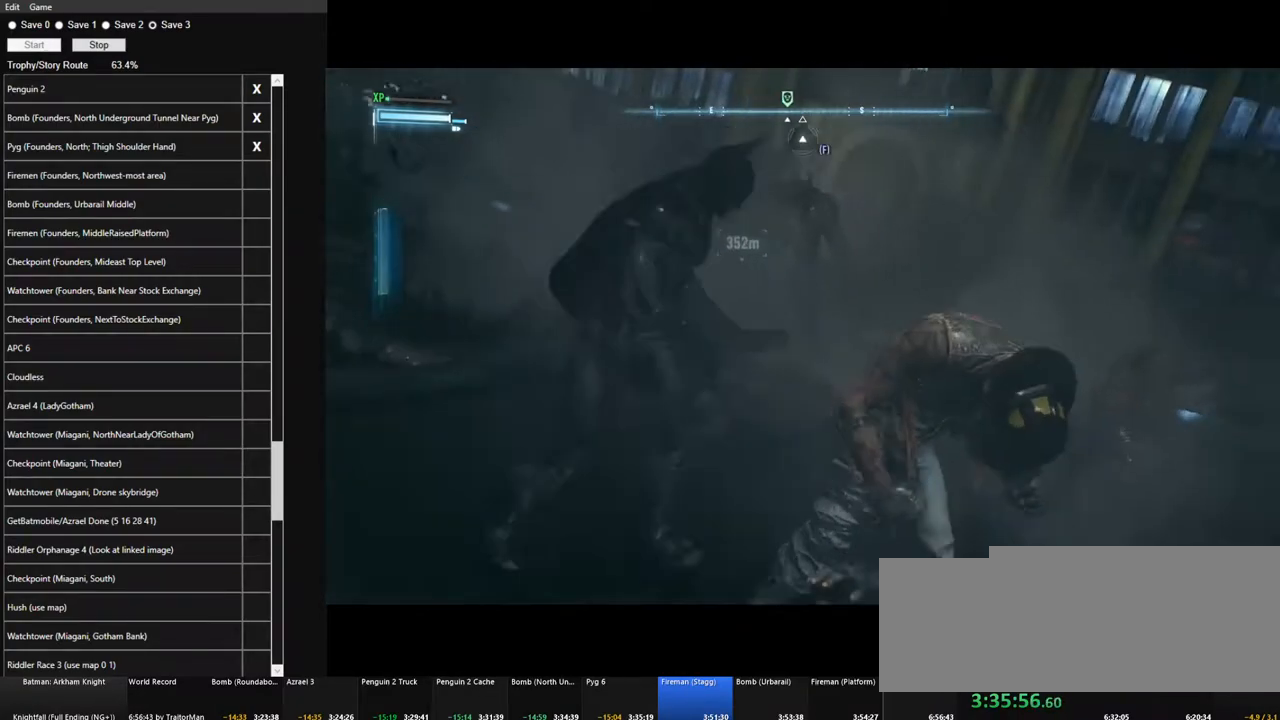
{"keys": ["w"], "mouse": [], "mouse_move": "right", "events": [[117, "mouse_left", "down"], [217, "mouse_left", "up"], [317, "mouse_left", "down"], [400, "mouse_left", "up"]]}
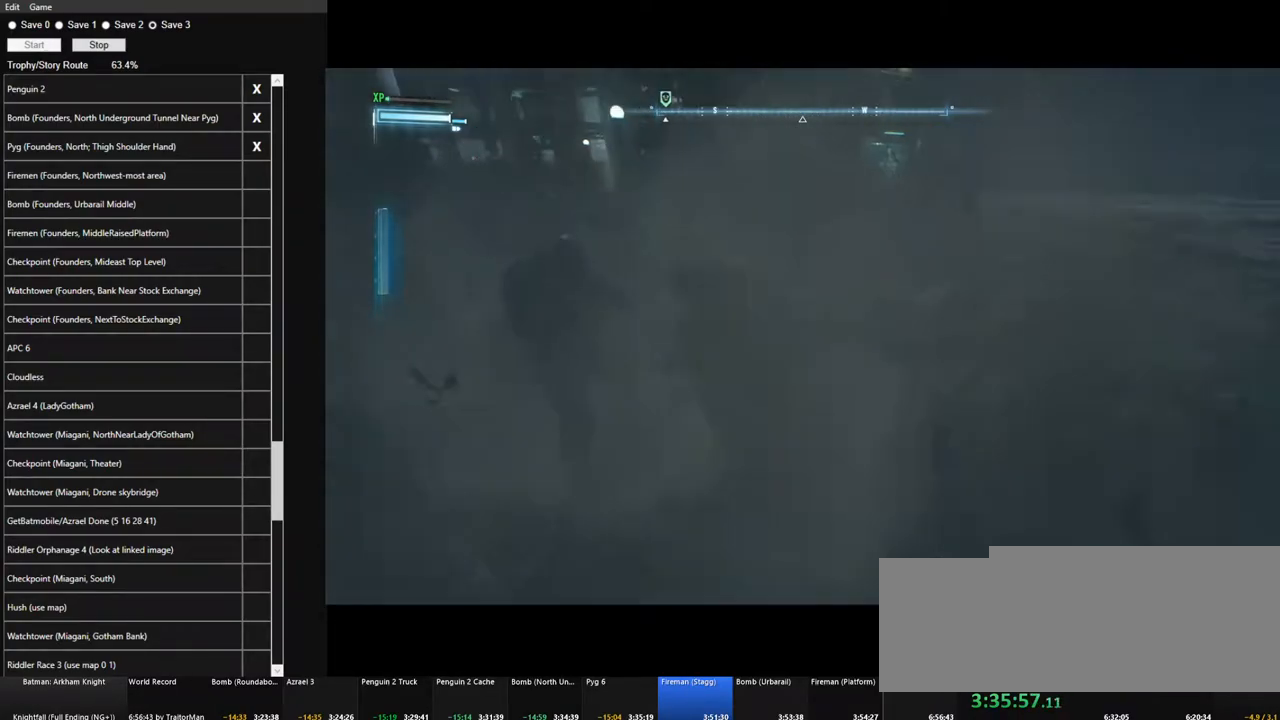
{"keys": ["w"], "mouse": ["left"], "mouse_move": "still", "events": [[50, "mouse_left", "down"], [134, "mouse_left", "up"], [234, "mouse_left", "down"], [334, "mouse_left", "up"], [467, "mouse_left", "down"]]}
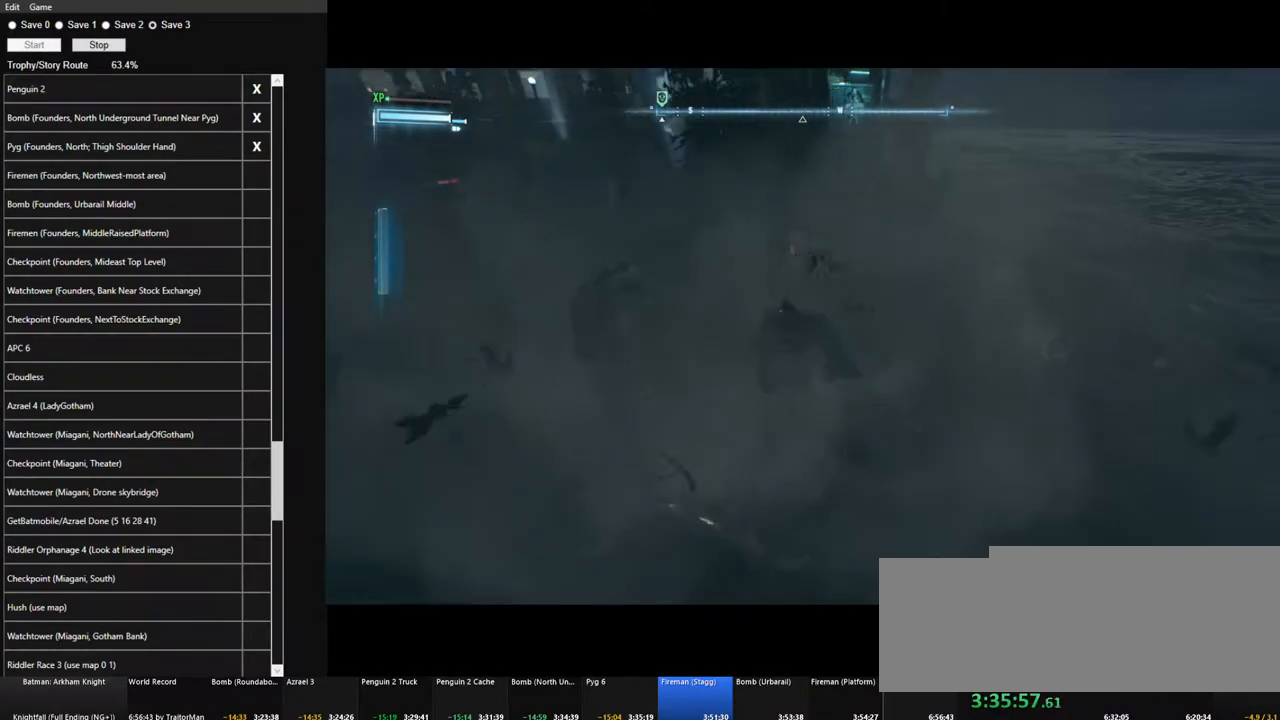
{"keys": ["space", "w"], "mouse": [], "mouse_move": "right", "events": [[67, "mouse_left", "up"], [300, "space", "down"], [384, "space", "up"], [484, "space", "down"]]}
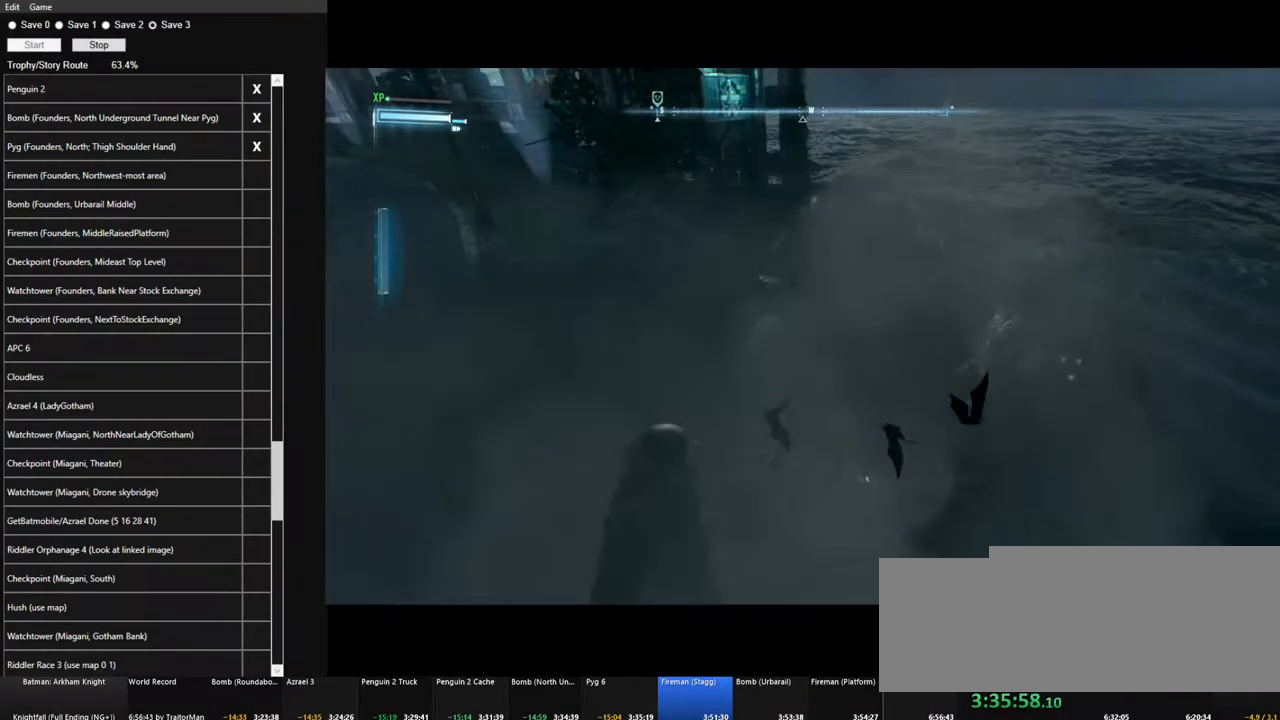
{"keys": ["w"], "mouse": [], "mouse_move": "still", "events": [[84, "space", "up"], [400, "space", "down"], [500, "space", "up"]]}
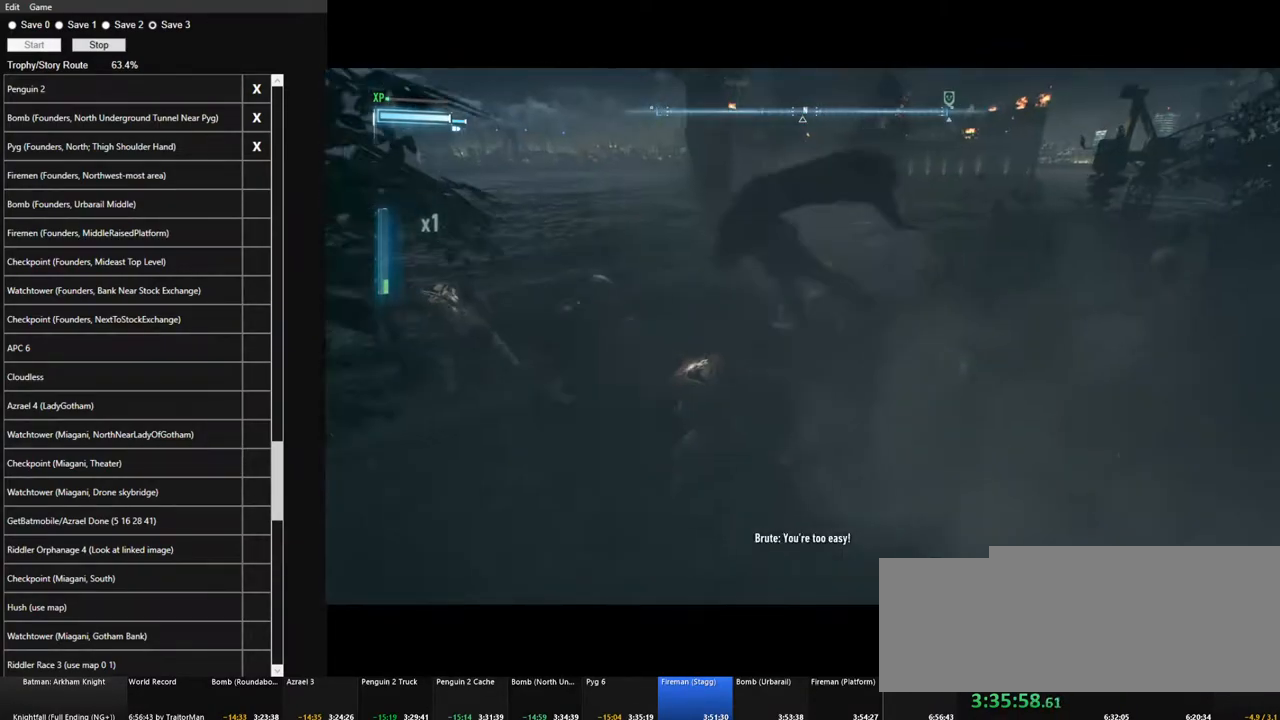
{"keys": ["w"], "mouse": [], "mouse_move": "down", "events": [[100, "space", "down"], [134, "space", "up"], [234, "space", "down"], [334, "space", "up"]]}
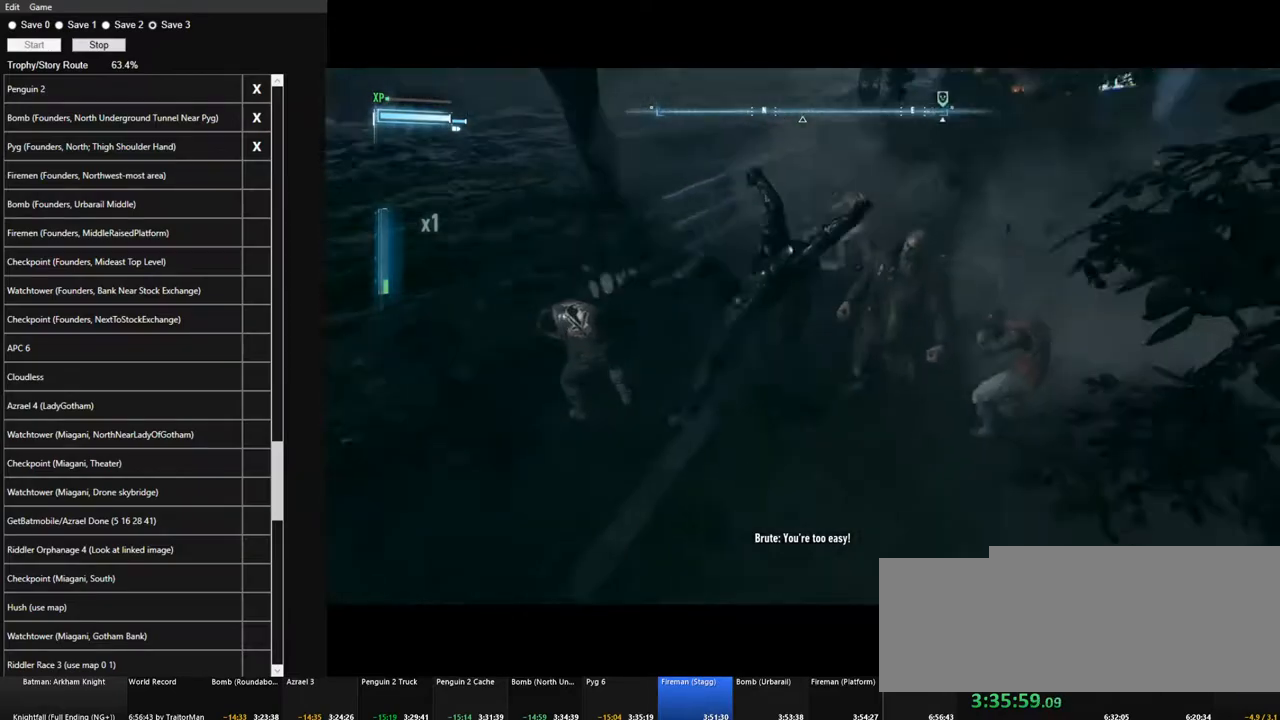
{"keys": ["w"], "mouse": ["left"], "mouse_move": "down-left", "events": [[434, "mouse_left", "down"]]}
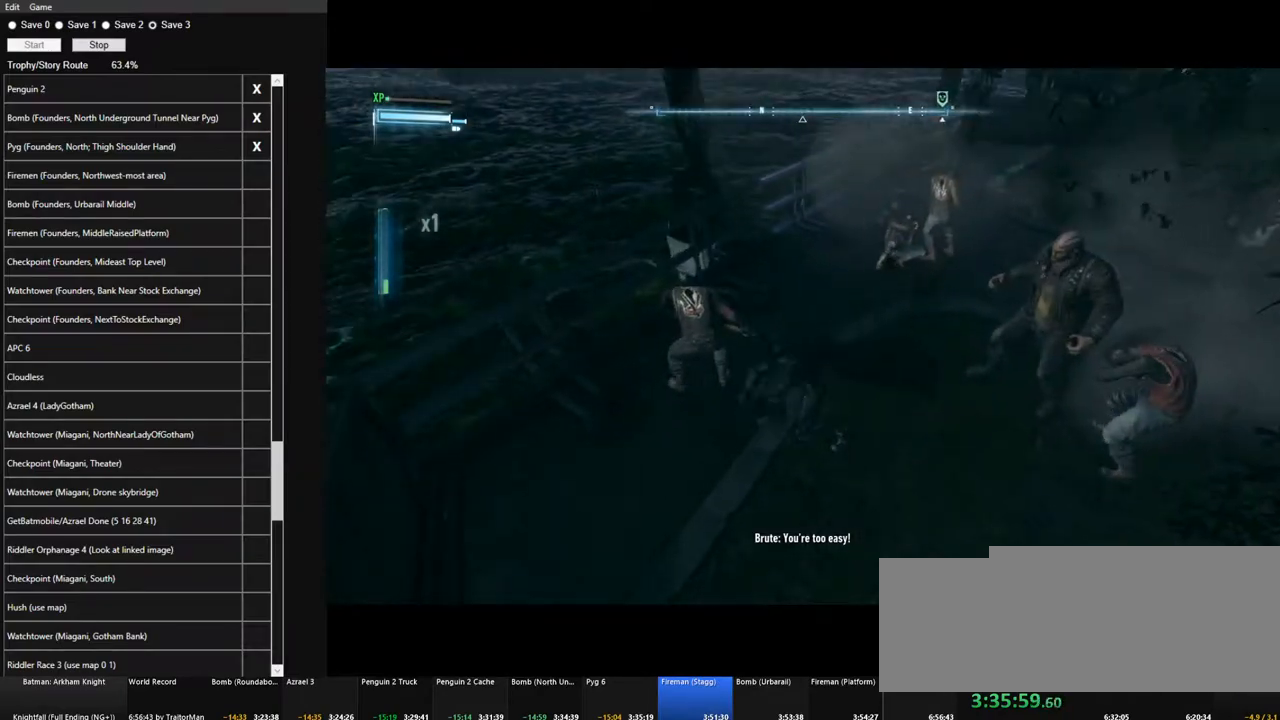
{"keys": ["w"], "mouse": [], "mouse_move": "still", "events": [[34, "mouse_left", "up"]]}
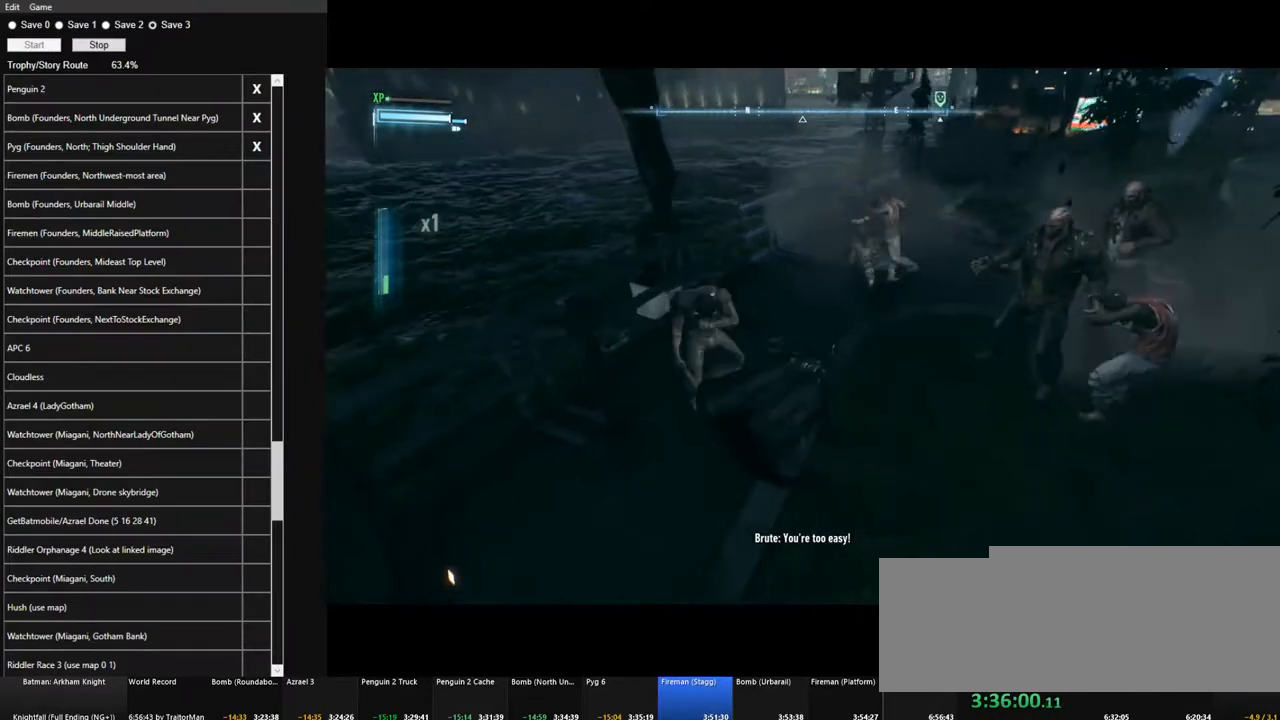
{"keys": ["w"], "mouse": [], "mouse_move": "down", "events": [[234, "mouse_left", "down"], [334, "mouse_left", "up"]]}
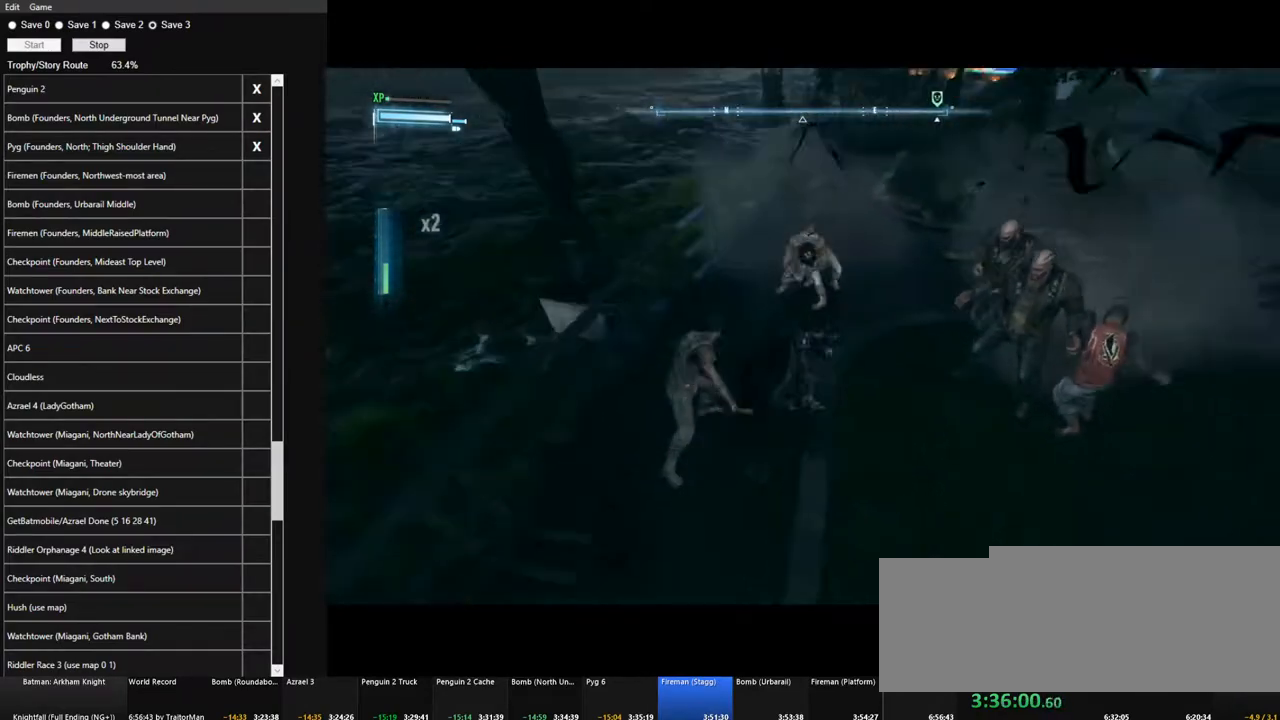
{"keys": ["w"], "mouse": [], "mouse_move": "down-left", "events": []}
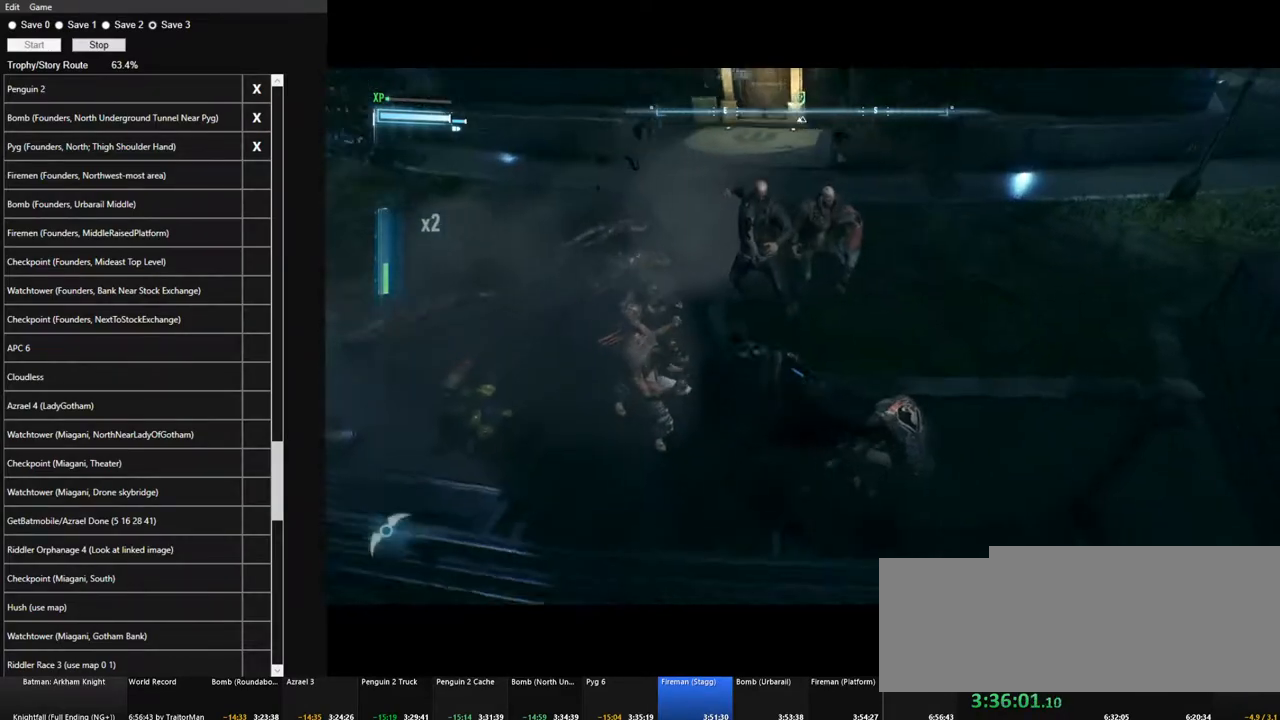
{"keys": ["w"], "mouse": ["left"], "mouse_move": "left", "events": [[400, "mouse_left", "down"]]}
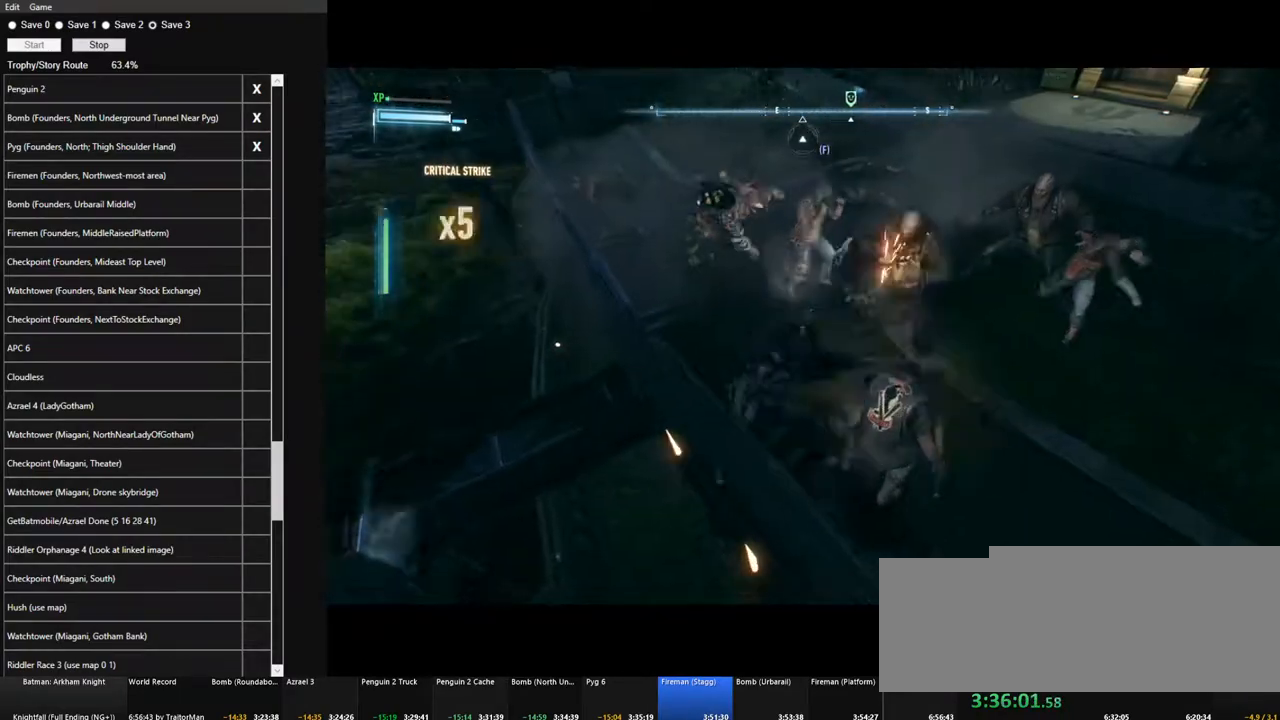
{"keys": ["w"], "mouse": [], "mouse_move": "still", "events": [[50, "mouse_left", "up"], [134, "mouse_left", "down"], [184, "mouse_left", "up"], [284, "mouse_left", "down"], [367, "mouse_left", "up"]]}
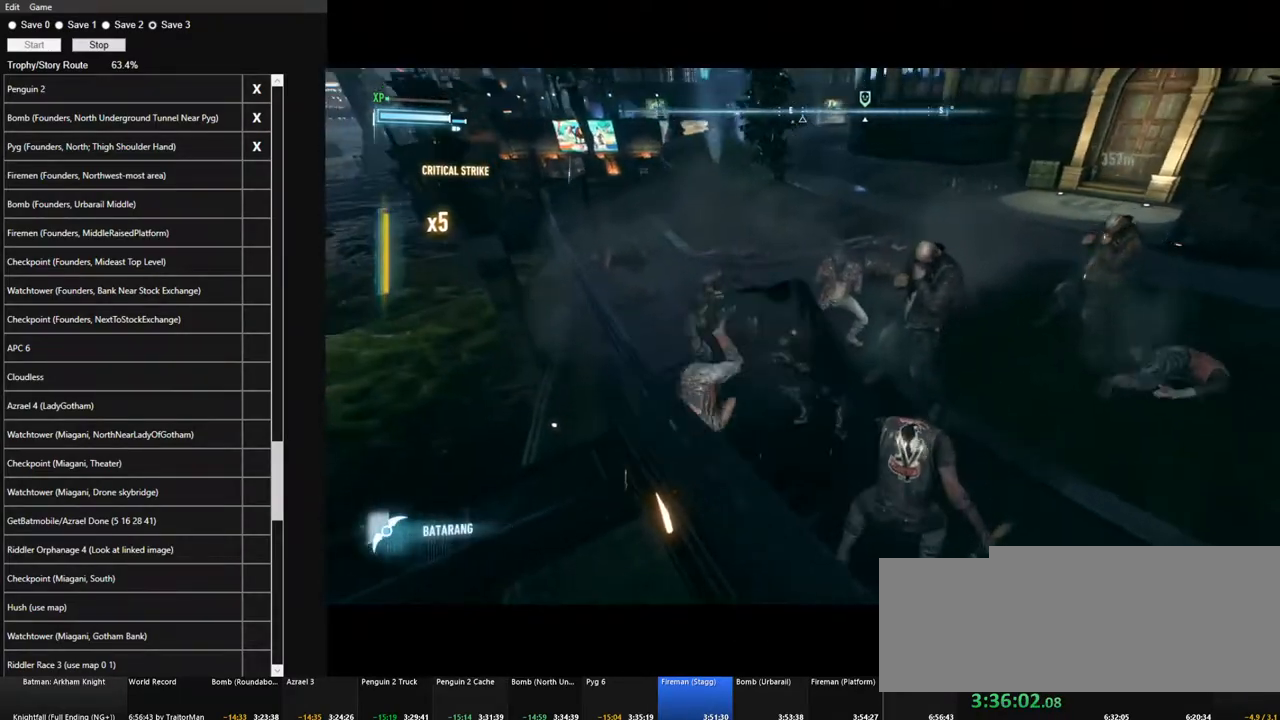
{"keys": ["w"], "mouse": [], "mouse_move": "right", "events": []}
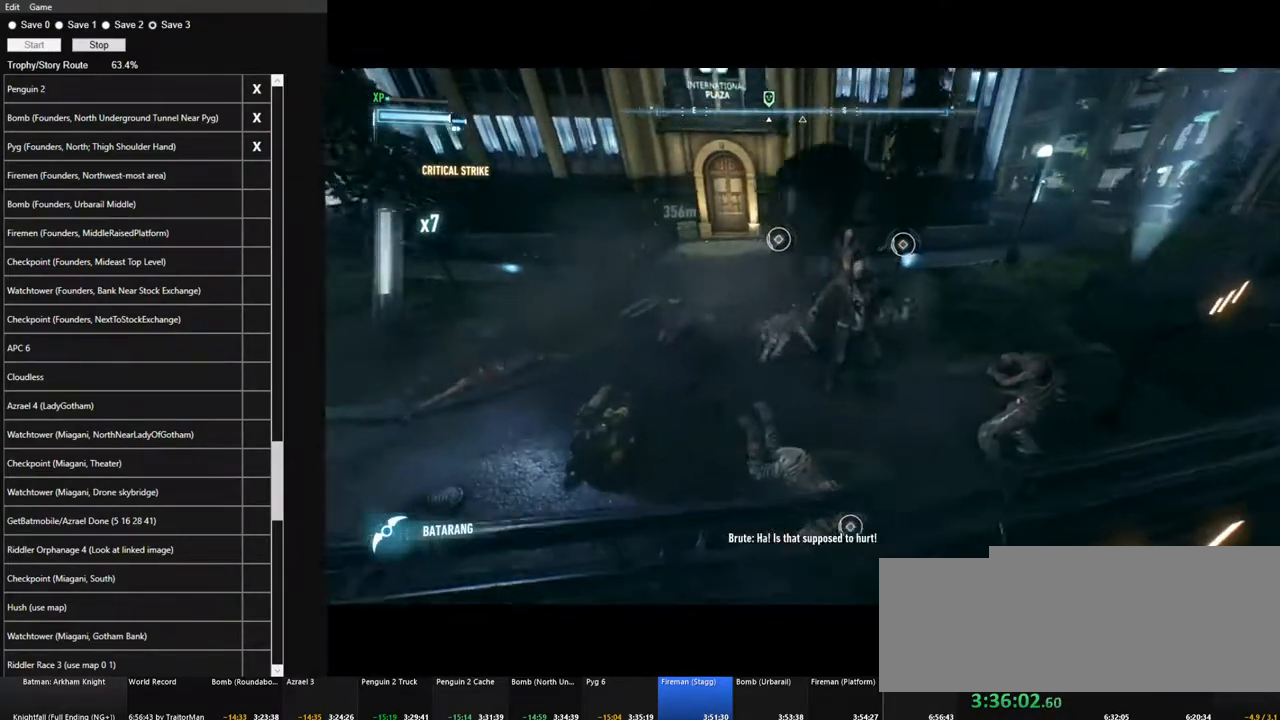
{"keys": ["w"], "mouse": [], "mouse_move": "down-right", "events": [[267, "mouse_left", "down"], [350, "mouse_left", "up"], [450, "mouse_left", "down"], [500, "mouse_left", "up"]]}
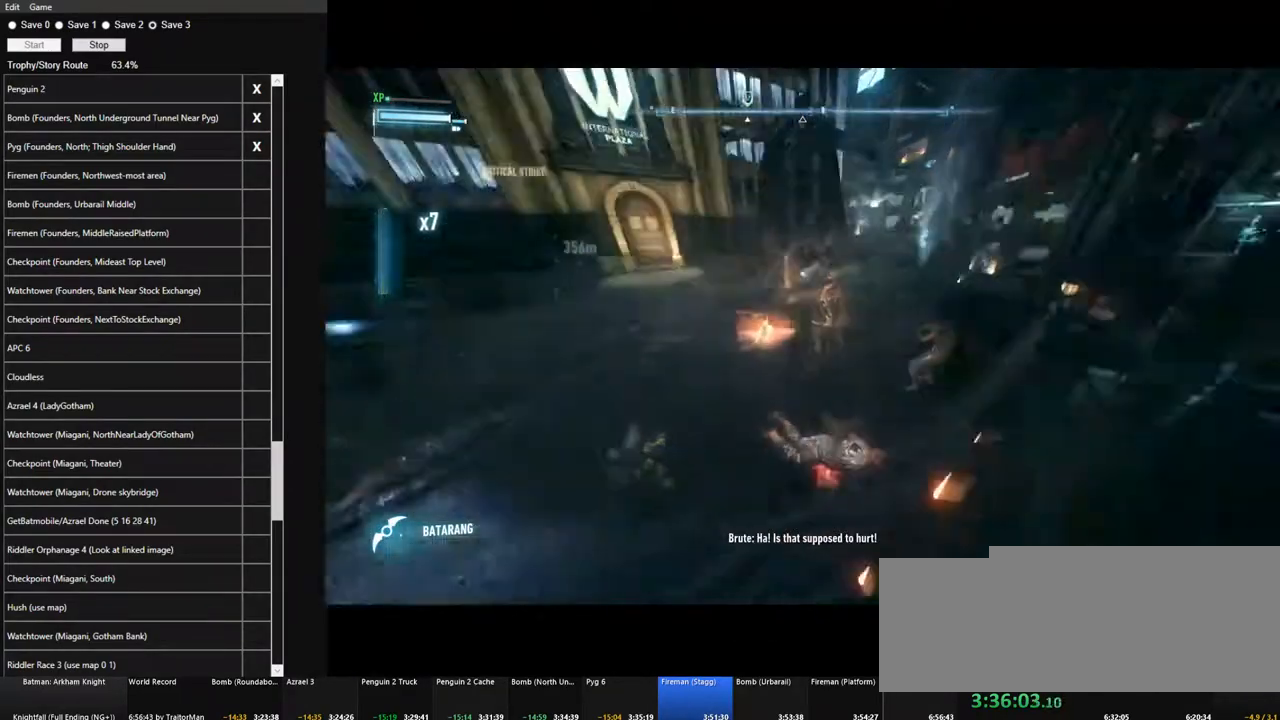
{"keys": ["w"], "mouse": [], "mouse_move": "still", "events": []}
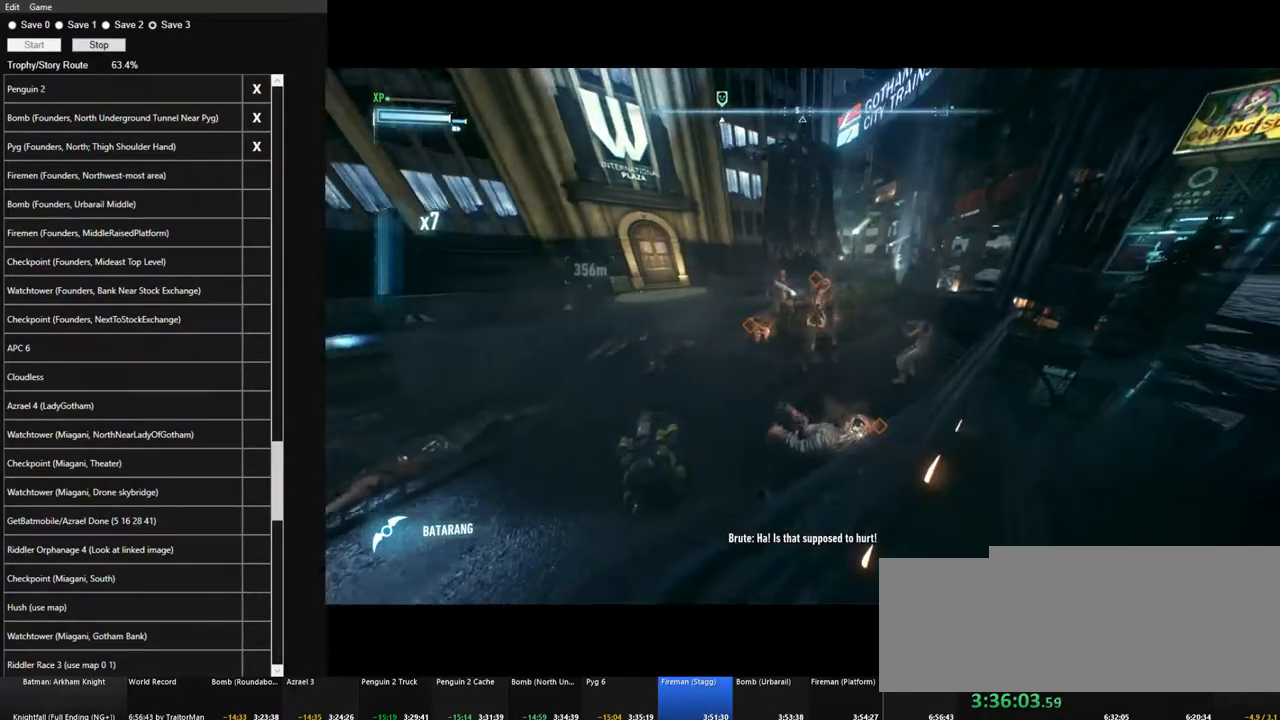
{"keys": ["w"], "mouse": [], "mouse_move": "down-right", "events": []}
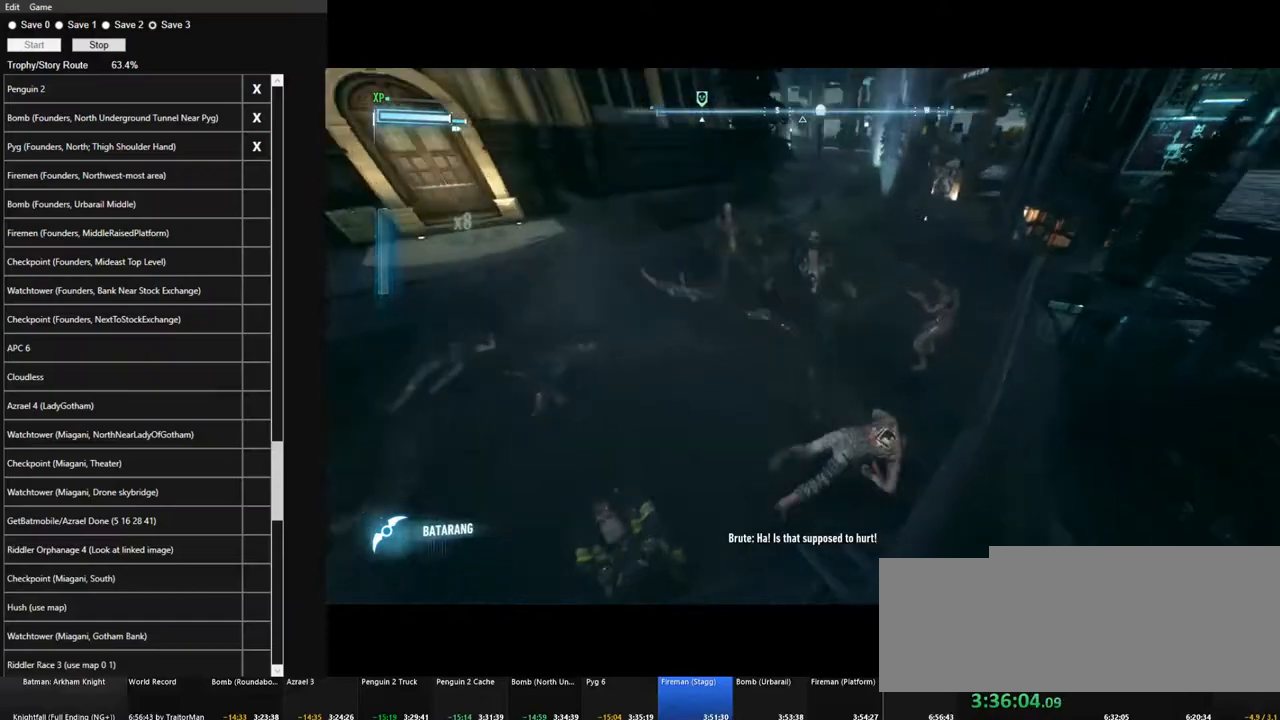
{"keys": ["w"], "mouse": [], "mouse_move": "still", "events": []}
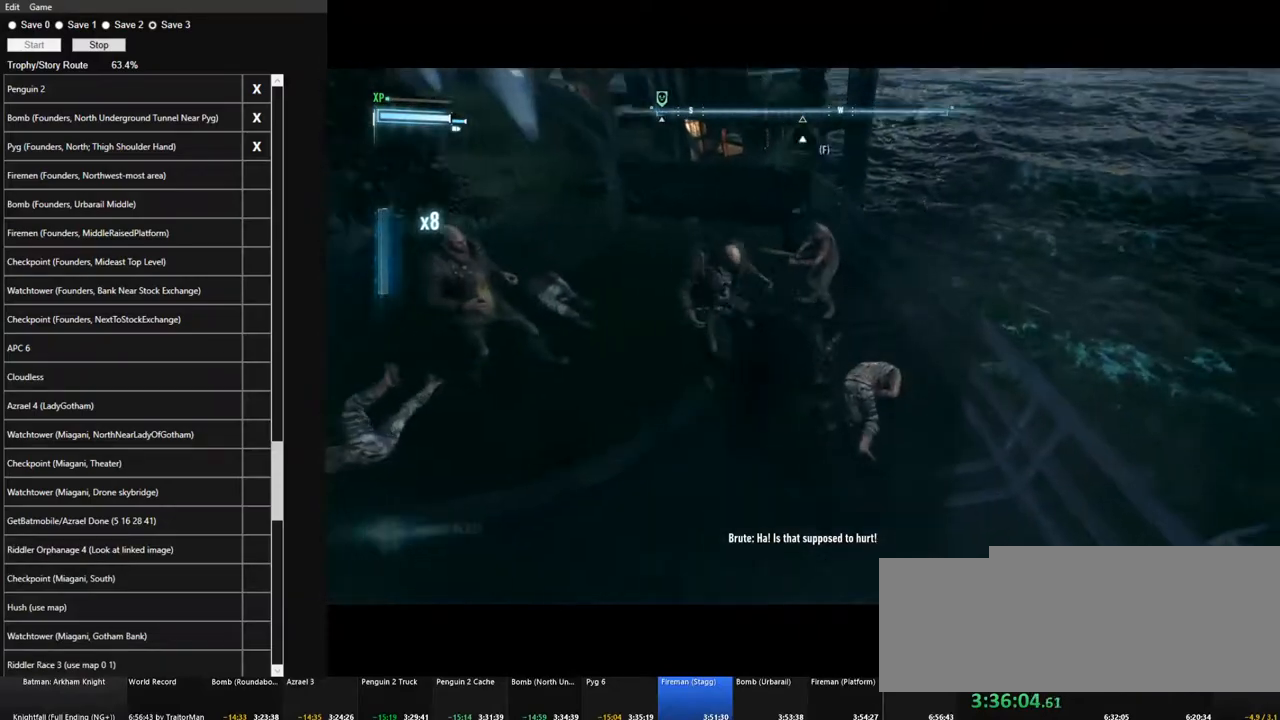
{"keys": ["w"], "mouse": [], "mouse_move": "left", "events": [[234, "mouse_left", "down"], [334, "mouse_left", "up"]]}
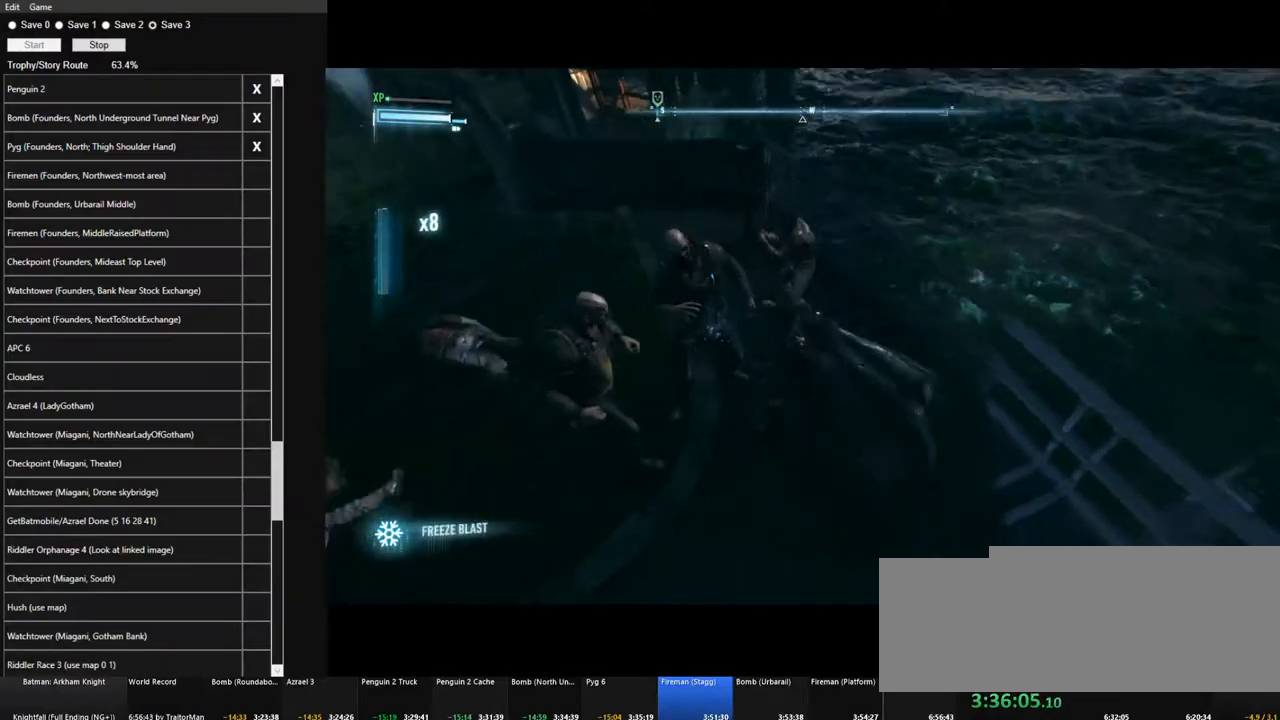
{"keys": ["w"], "mouse": [], "mouse_move": "still", "events": [[334, "mouse_right", "down"], [434, "mouse_right", "up"]]}
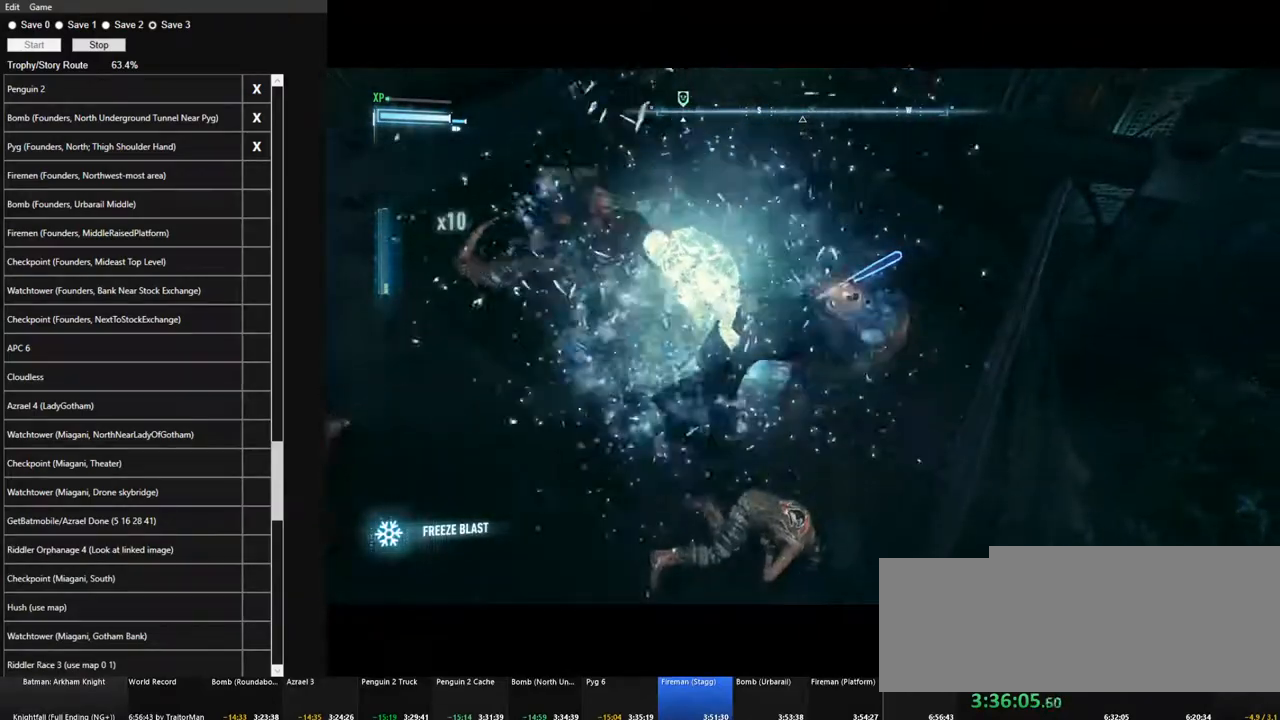
{"keys": ["w"], "mouse": ["right"], "mouse_move": "right", "events": [[34, "mouse_right", "down"], [84, "mouse_right", "up"], [167, "mouse_right", "down"], [217, "mouse_right", "up"], [317, "mouse_right", "down"], [400, "mouse_right", "up"], [450, "mouse_right", "down"]]}
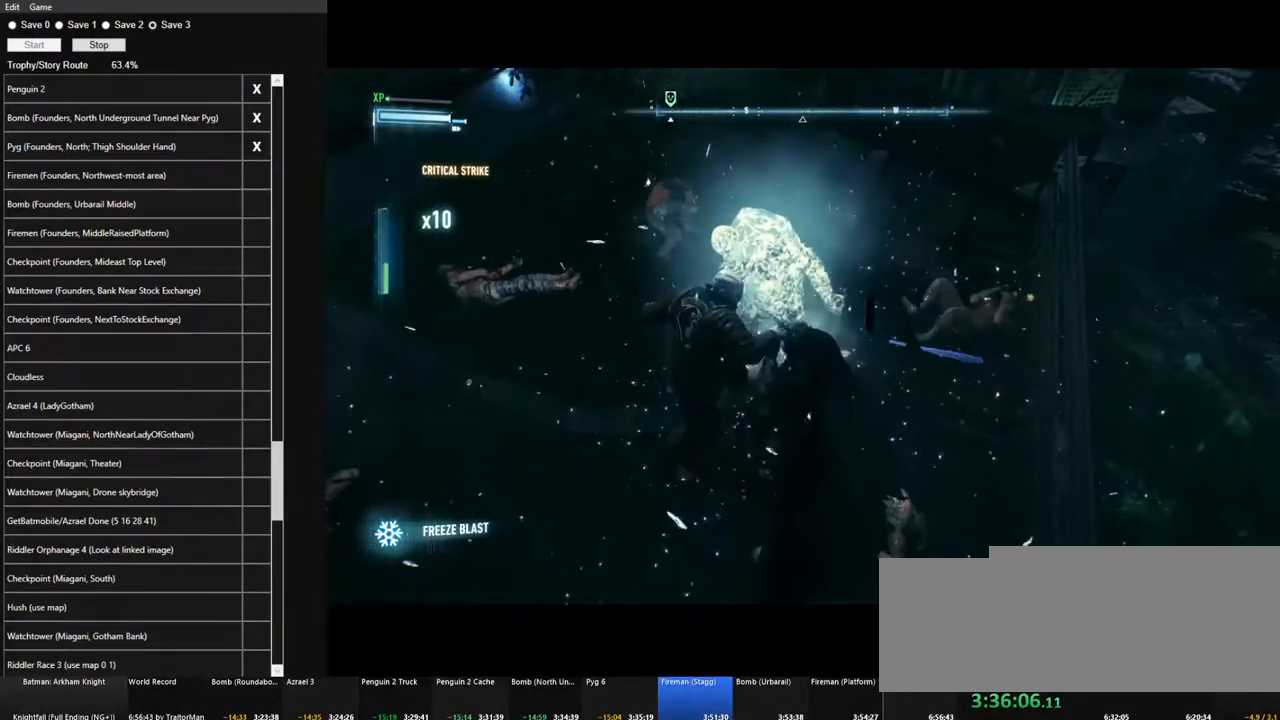
{"keys": ["w"], "mouse": [], "mouse_move": "left", "events": [[50, "mouse_right", "up"]]}